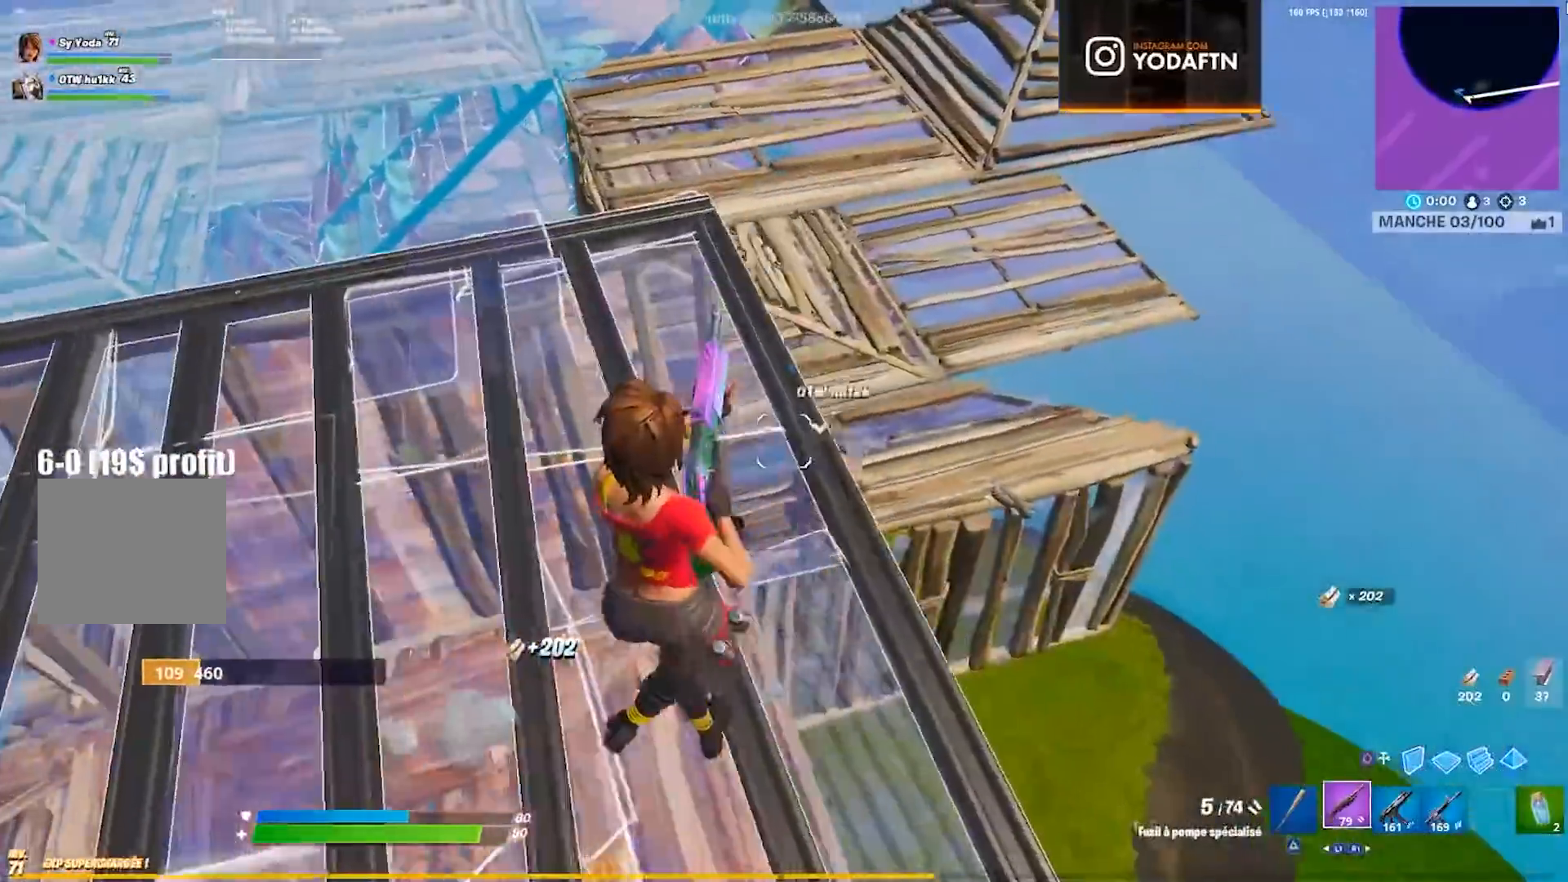
Gameplay with a controller (PlayStation layout); each line is a JSON object with the inputs held at the frame after it. "events" lists button and stick changes between this image and that frame as [ms after this image, input, new state], when the widget could be followed in between. Not read: L1 R1.
{"buttons": [], "left_stick": "center", "right_stick": "center", "events": [[267, "left_stick", "down-right"], [483, "left_stick", "center"]]}
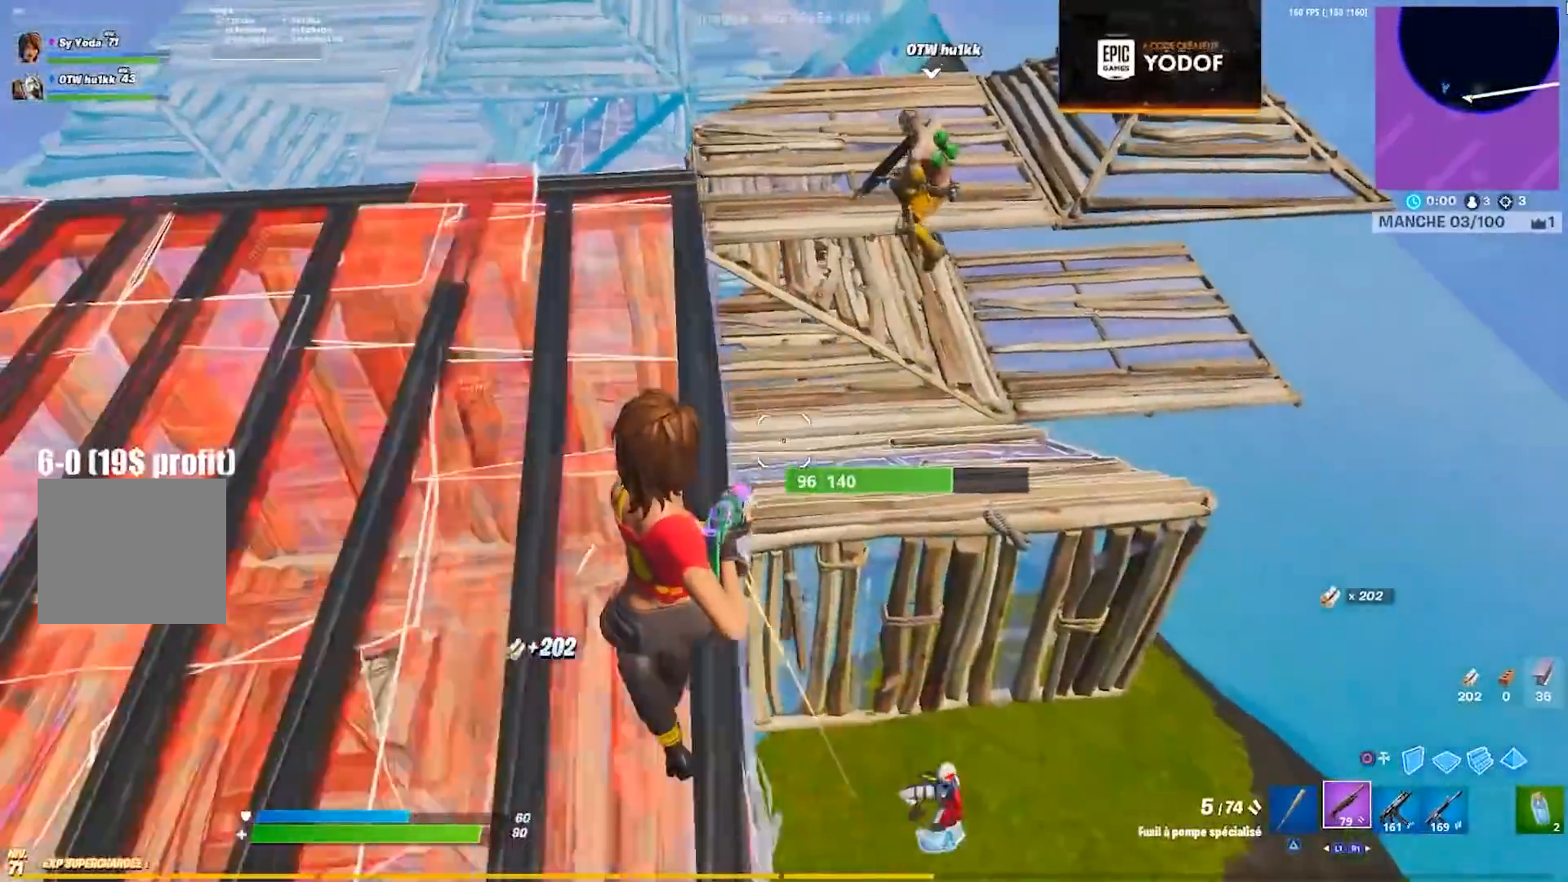
{"buttons": [], "left_stick": "left", "right_stick": "right", "events": [[83, "right_stick", "down-right"], [133, "left_stick", "down-left"], [250, "right_stick", "center"], [267, "left_stick", "down-right"], [417, "left_stick", "left"], [483, "right_stick", "right"]]}
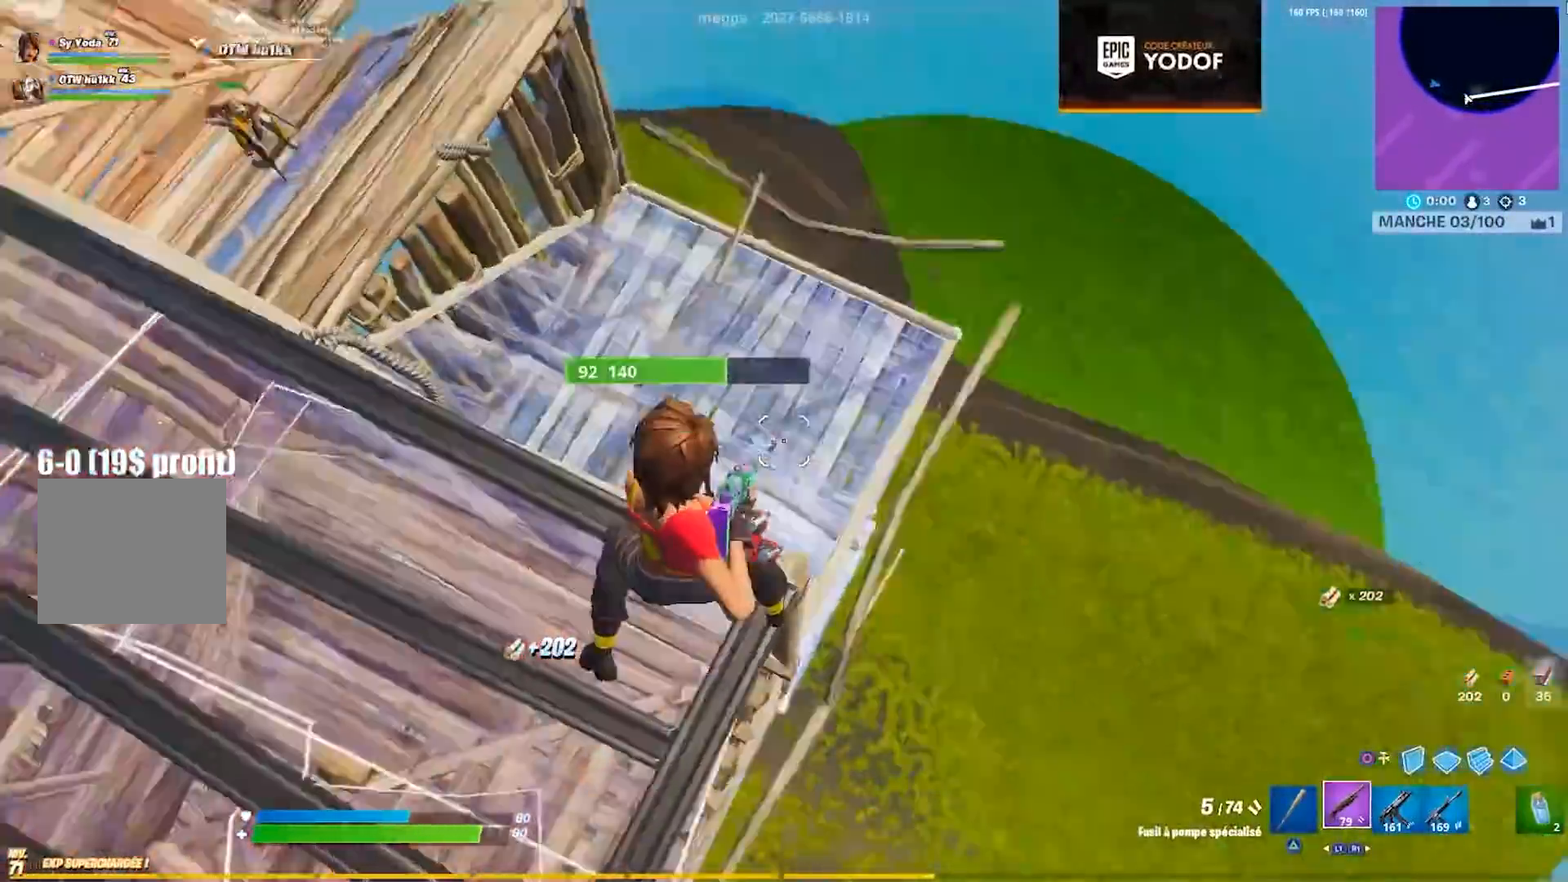
{"buttons": [], "left_stick": "down-right", "right_stick": "center", "events": [[83, "left_stick", "down-left"], [183, "right_stick", "center"], [200, "left_stick", "down"], [417, "left_stick", "down-right"]]}
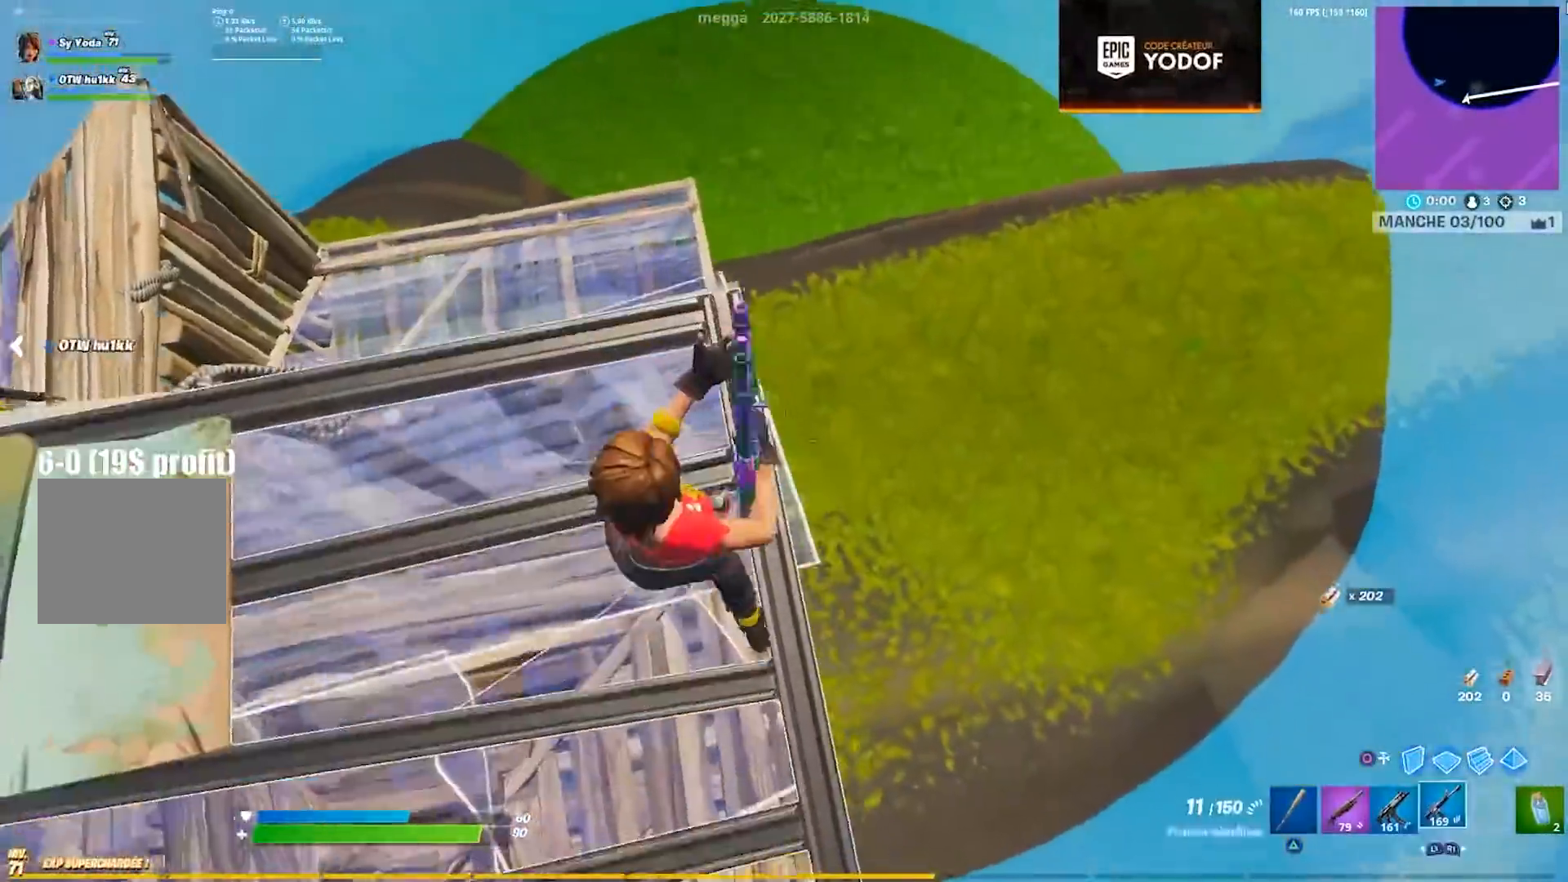
{"buttons": ["L2"], "left_stick": "right", "right_stick": "center", "events": [[250, "R3", "down"], [317, "L2", "down"], [317, "left_stick", "center"], [333, "R3", "up"], [333, "right_stick", "left"], [417, "right_stick", "center"], [467, "left_stick", "right"]]}
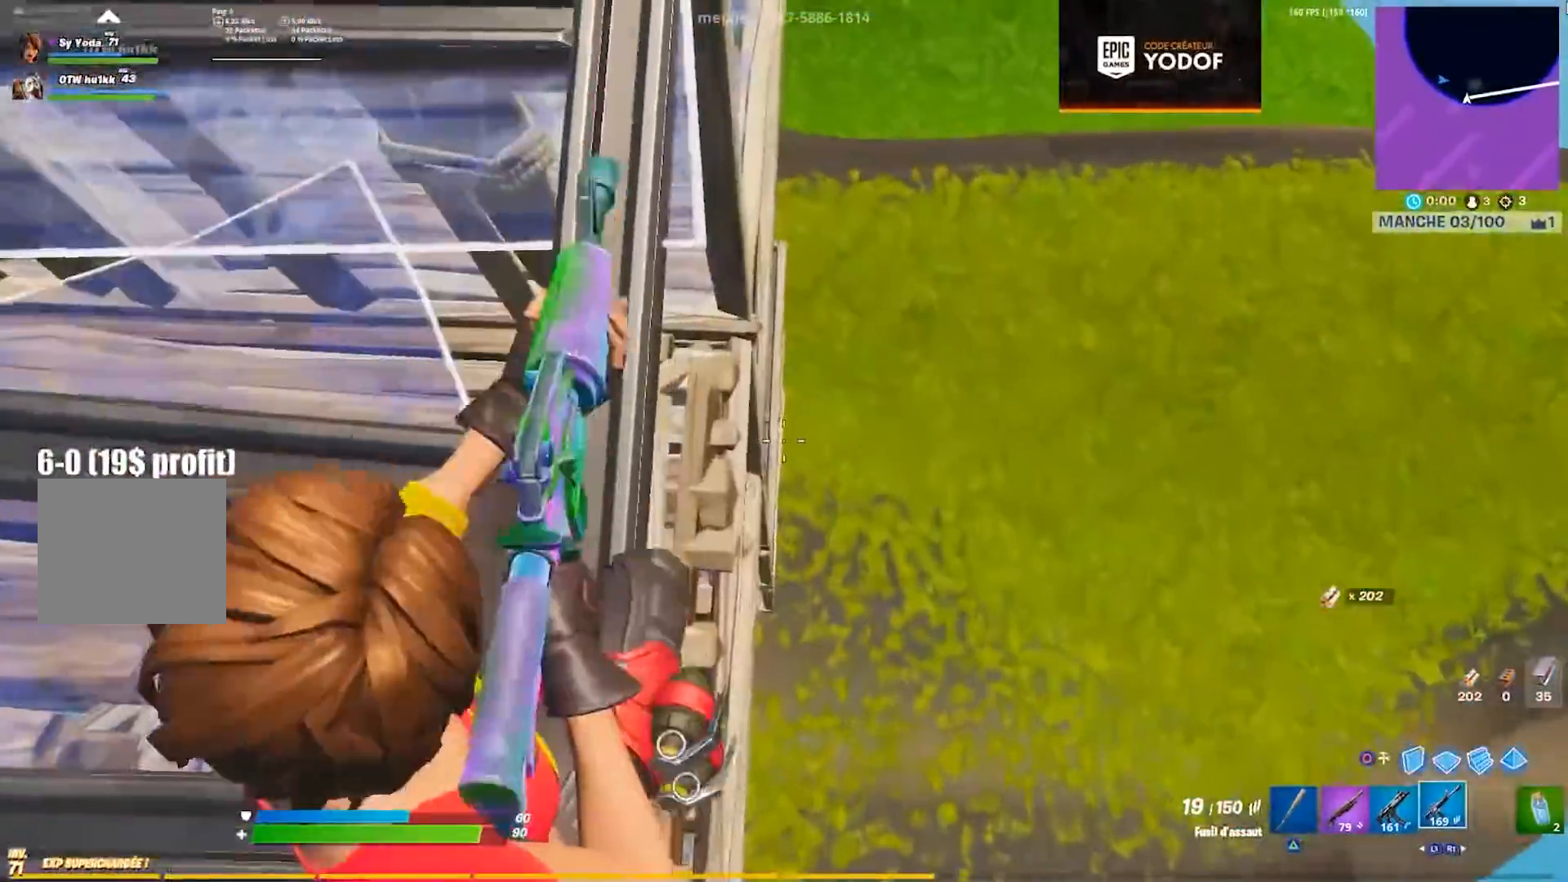
{"buttons": ["L2", "R2"], "left_stick": "center", "right_stick": "center", "events": [[100, "left_stick", "center"], [350, "right_stick", "left"], [400, "right_stick", "center"], [450, "R2", "down"]]}
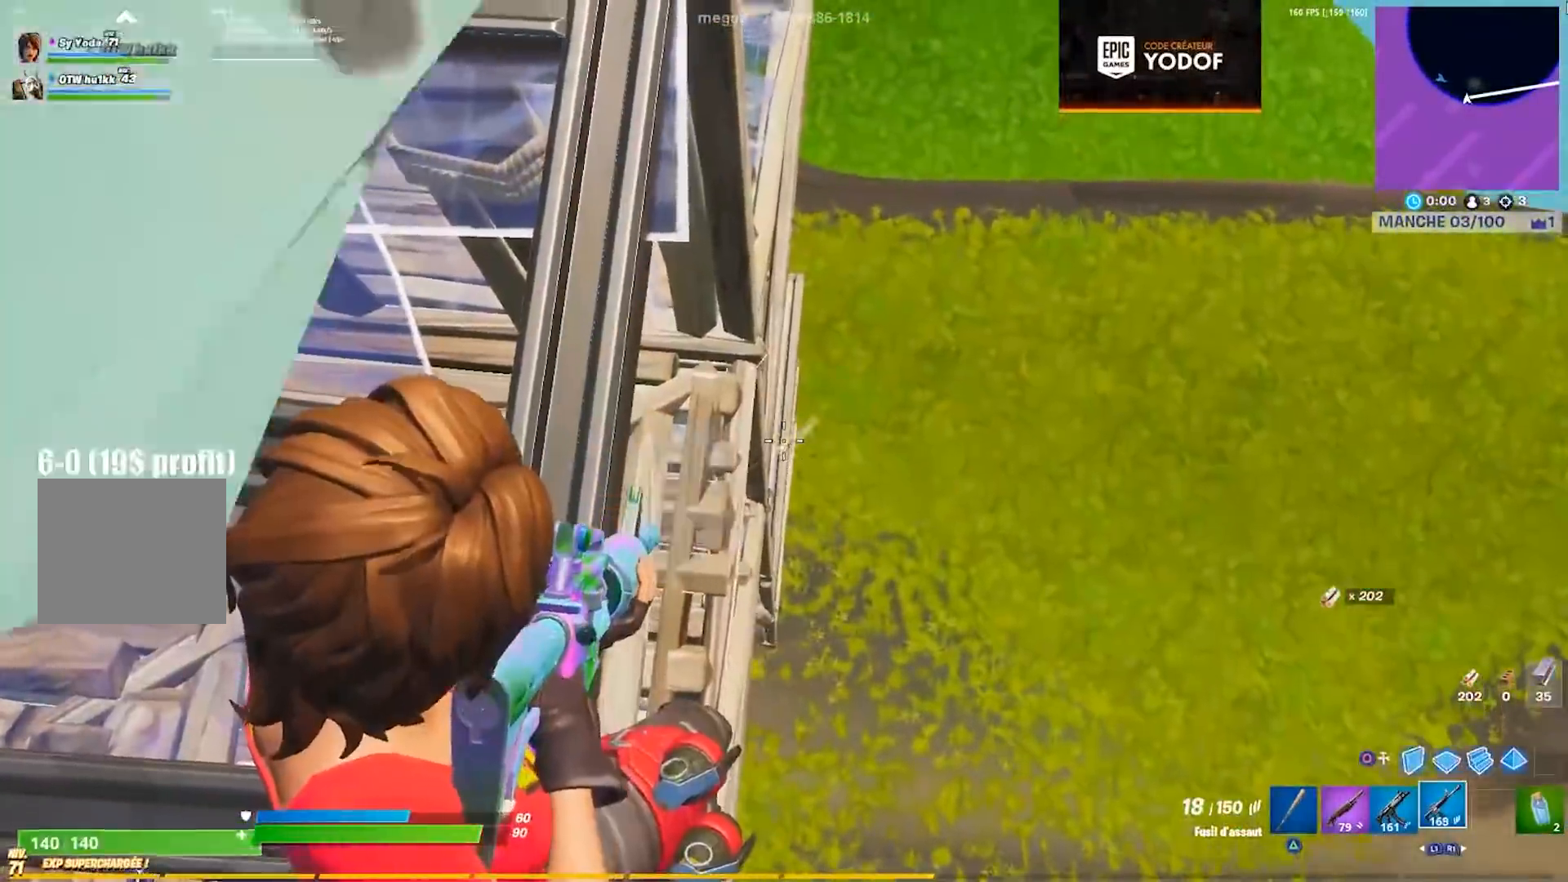
{"buttons": [], "left_stick": "up-left", "right_stick": "up-left", "events": [[83, "left_stick", "down-right"], [200, "left_stick", "center"], [400, "L2", "up"], [417, "left_stick", "up-left"], [433, "right_stick", "up-left"], [467, "R2", "up"]]}
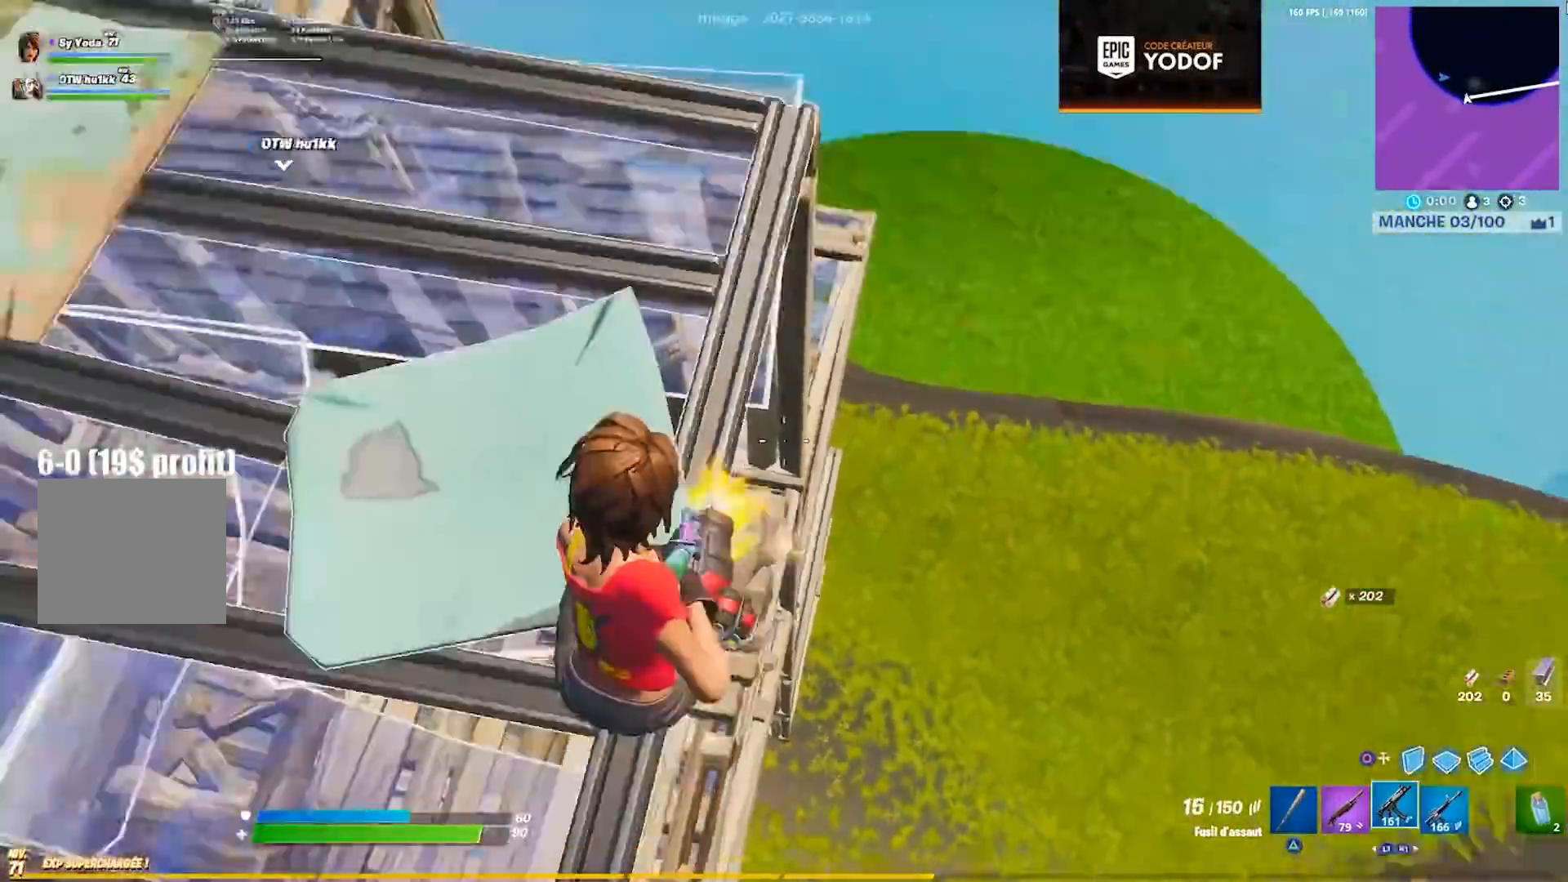
{"buttons": [], "left_stick": "up-right", "right_stick": "center", "events": [[67, "left_stick", "up"], [117, "right_stick", "center"], [167, "CROSS", "down"], [250, "right_stick", "down-left"], [283, "CROSS", "up"], [400, "right_stick", "center"], [433, "left_stick", "up-right"]]}
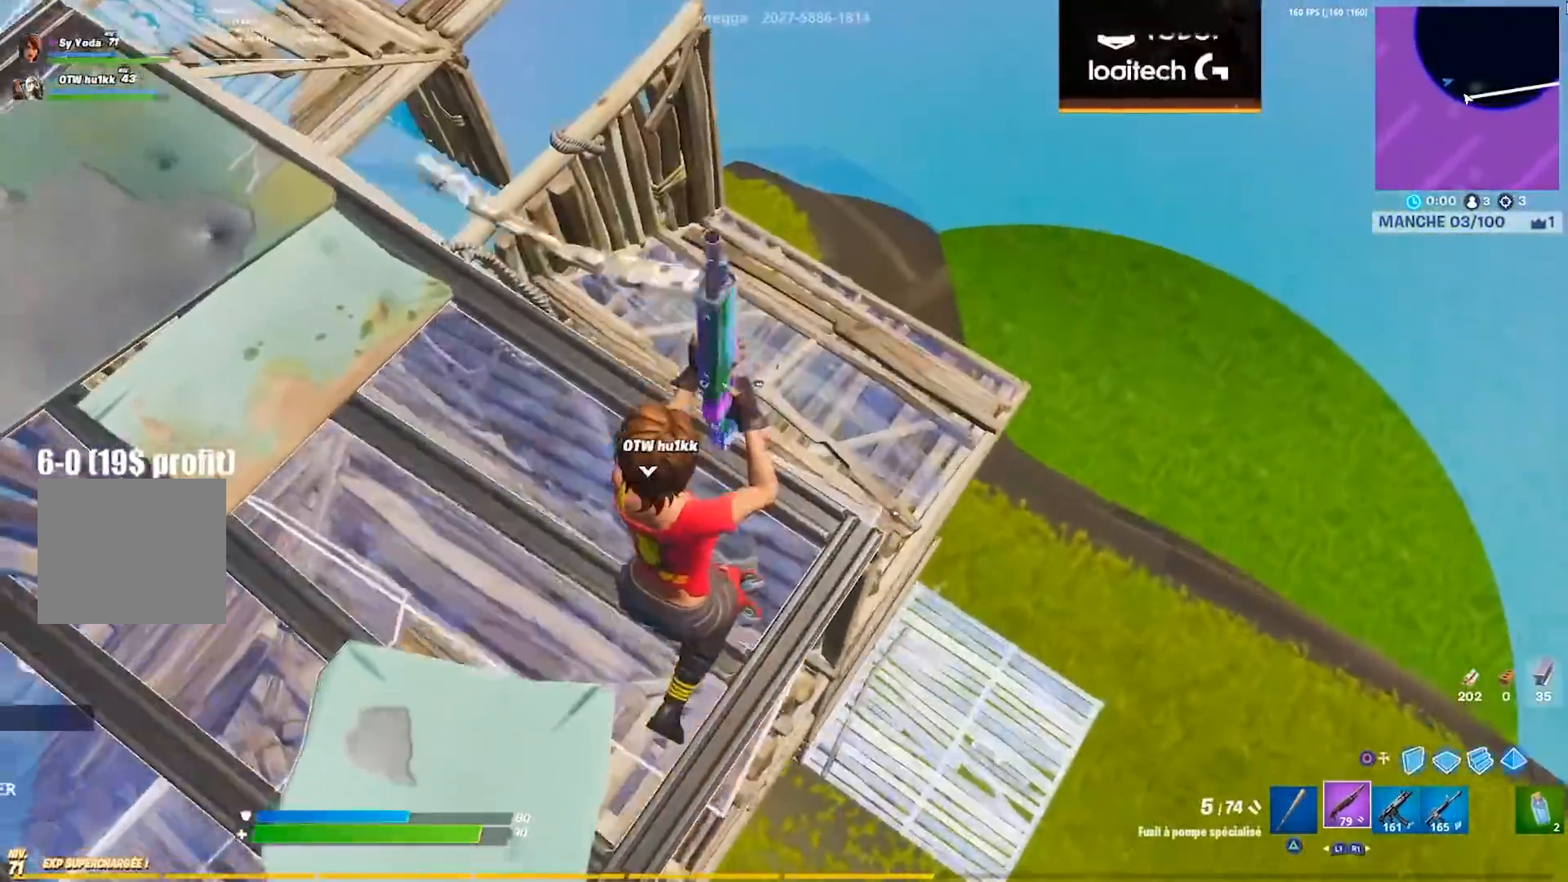
{"buttons": [], "left_stick": "up-right", "right_stick": "right", "events": [[50, "SQUARE", "down"], [100, "SQUARE", "up"], [150, "SQUARE", "down"], [167, "left_stick", "up"], [233, "SQUARE", "up"], [367, "right_stick", "down-right"], [417, "left_stick", "up-right"], [417, "right_stick", "right"]]}
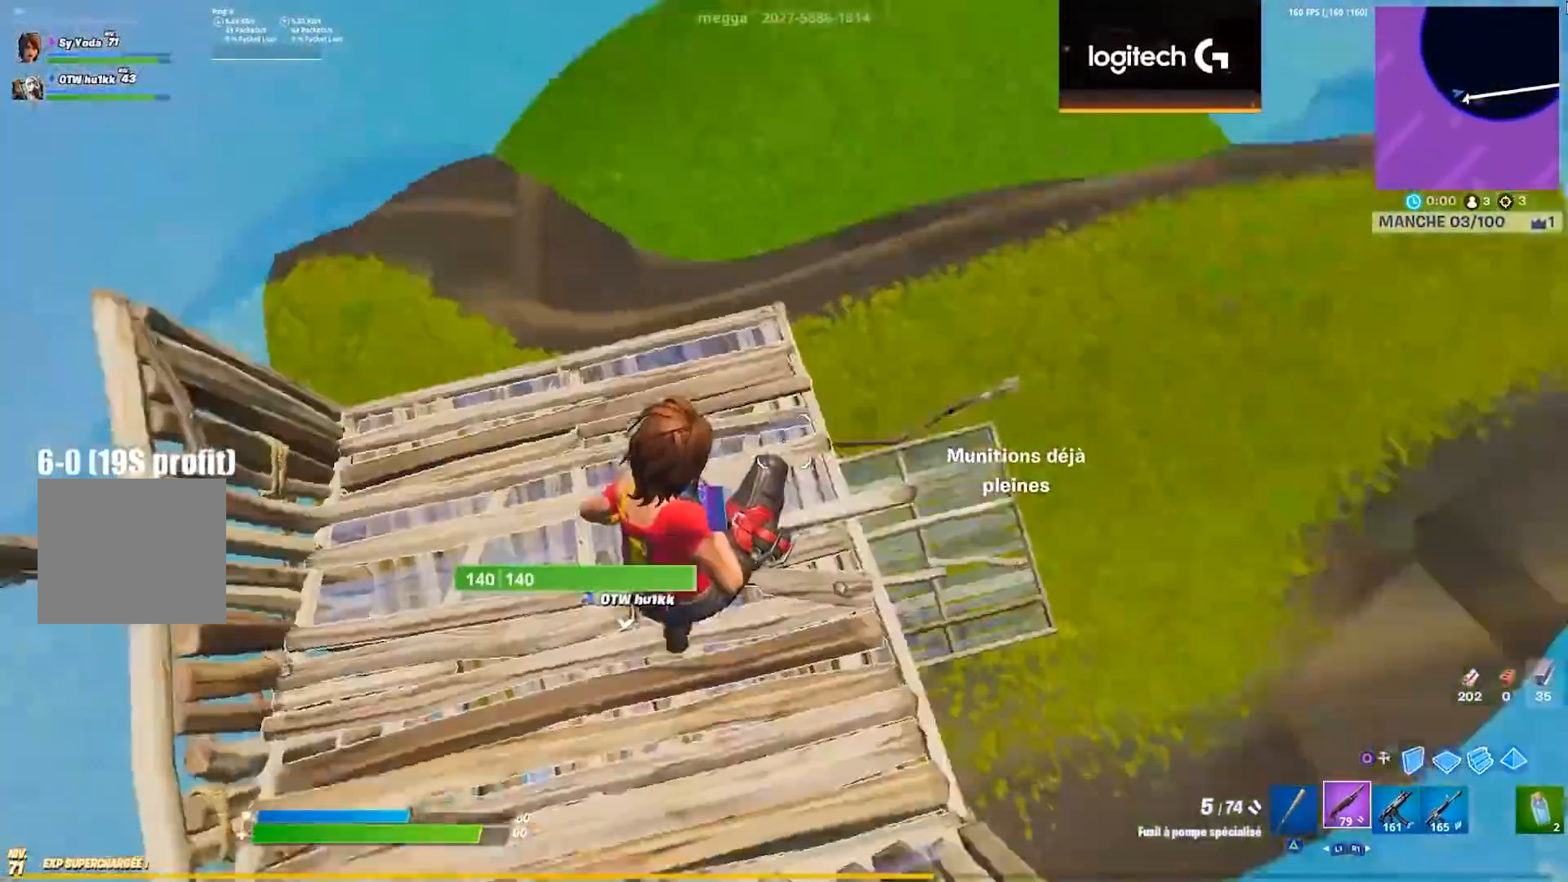
{"buttons": [], "left_stick": "up-right", "right_stick": "center", "events": [[83, "right_stick", "center"], [283, "right_stick", "right"], [367, "right_stick", "center"]]}
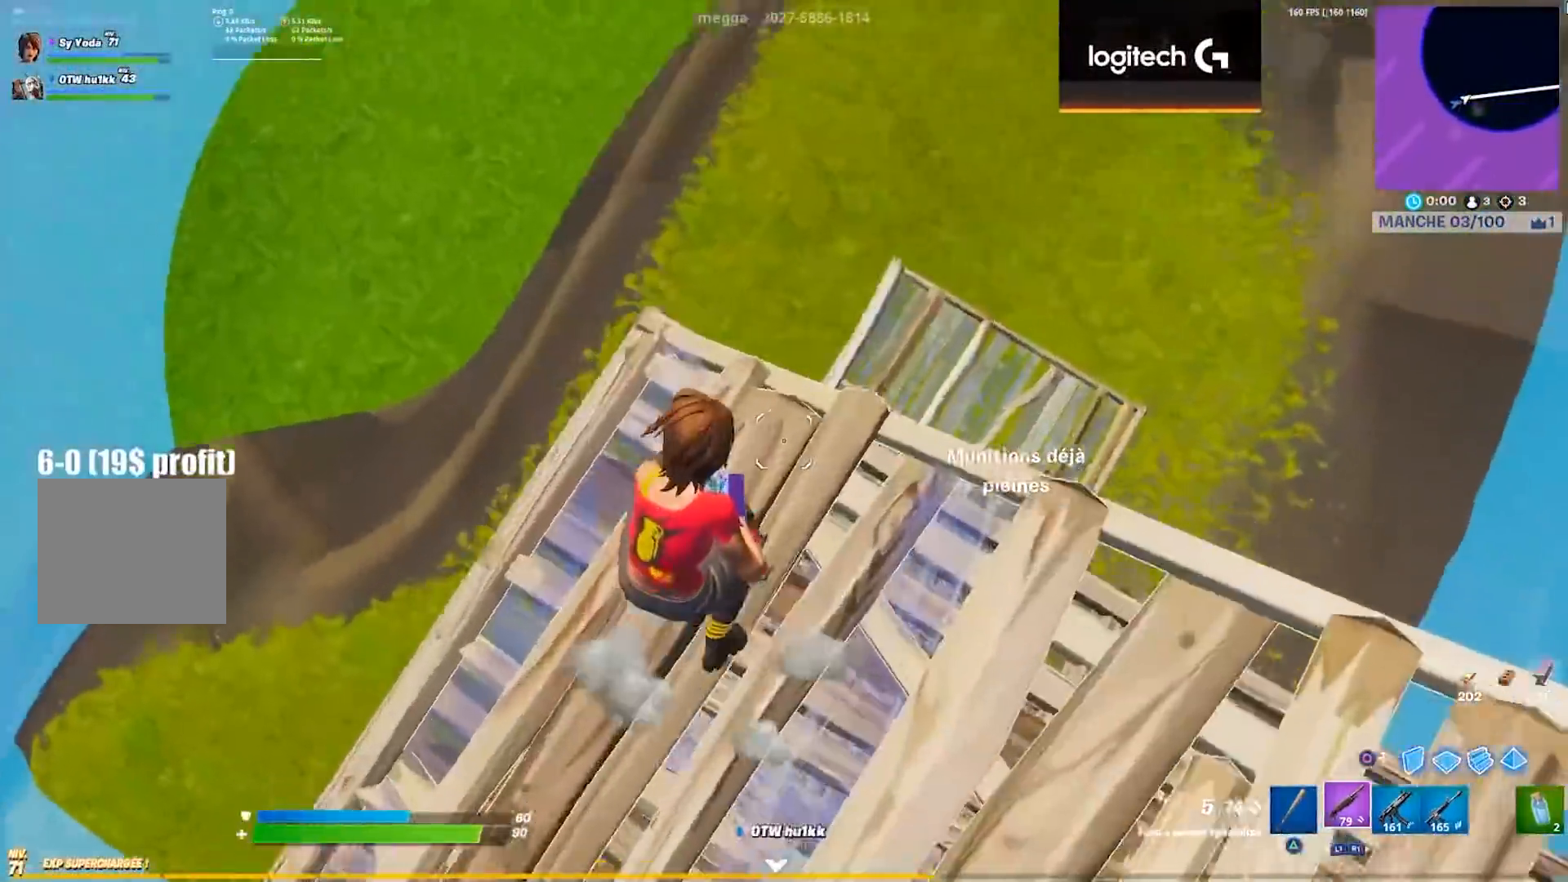
{"buttons": [], "left_stick": "up-right", "right_stick": "center", "events": [[33, "right_stick", "right"], [133, "left_stick", "up"], [233, "right_stick", "center"], [283, "left_stick", "up-left"], [283, "right_stick", "right"], [467, "right_stick", "center"], [500, "left_stick", "up-right"]]}
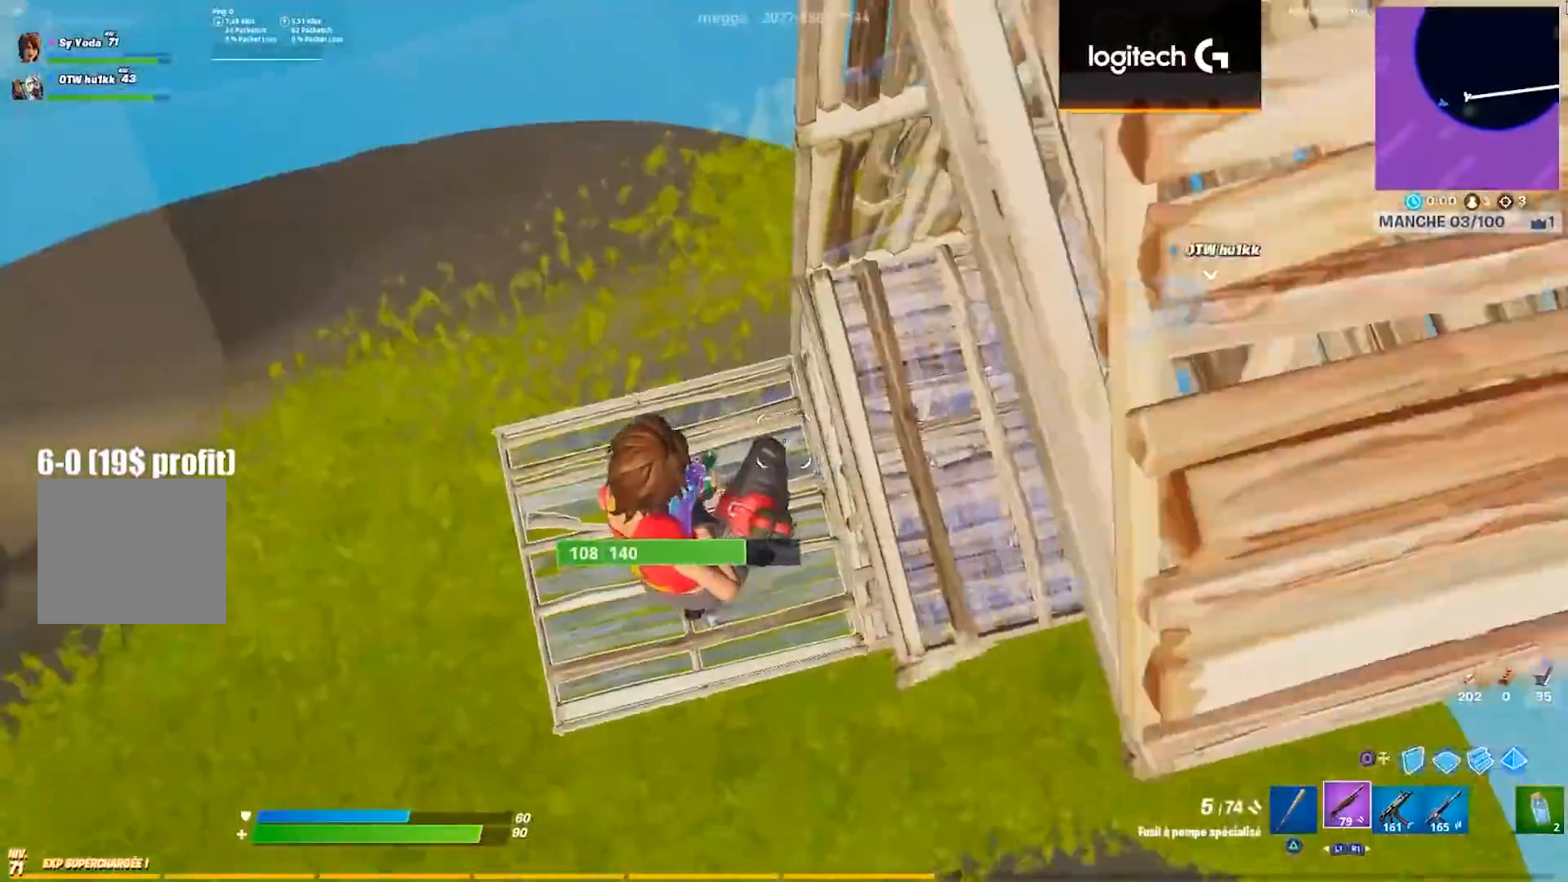
{"buttons": [], "left_stick": "right", "right_stick": "center", "events": [[83, "left_stick", "right"], [317, "CIRCLE", "down"], [400, "CIRCLE", "up"]]}
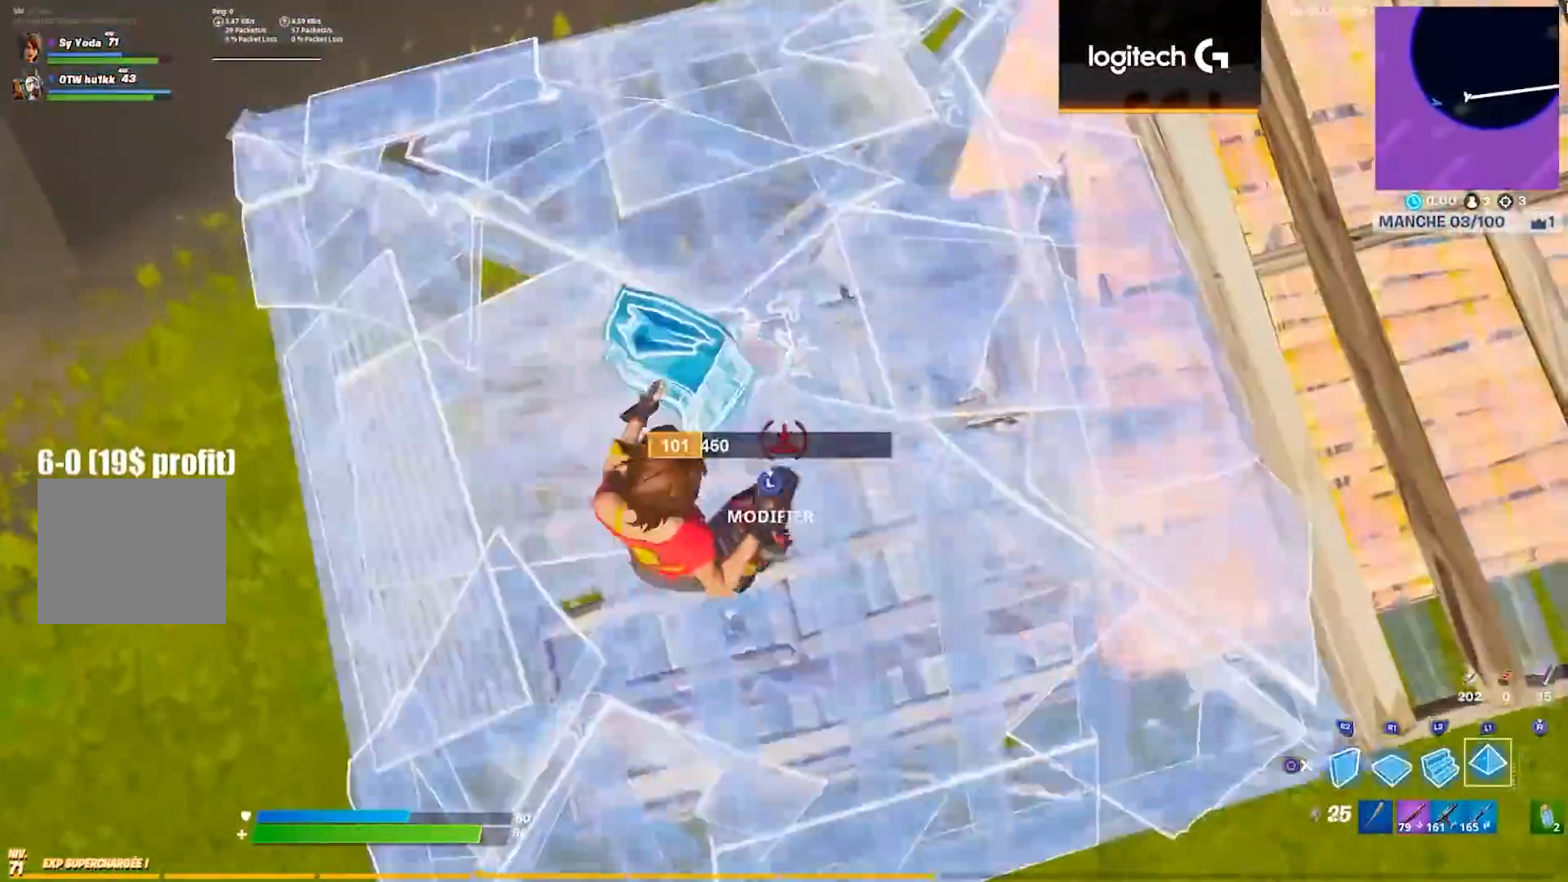
{"buttons": [], "left_stick": "center", "right_stick": "center", "events": [[33, "CIRCLE", "down"], [100, "CIRCLE", "up"], [217, "right_stick", "up-right"], [267, "left_stick", "center"], [367, "DPAD_UP", "down"], [400, "right_stick", "center"], [450, "DPAD_UP", "up"]]}
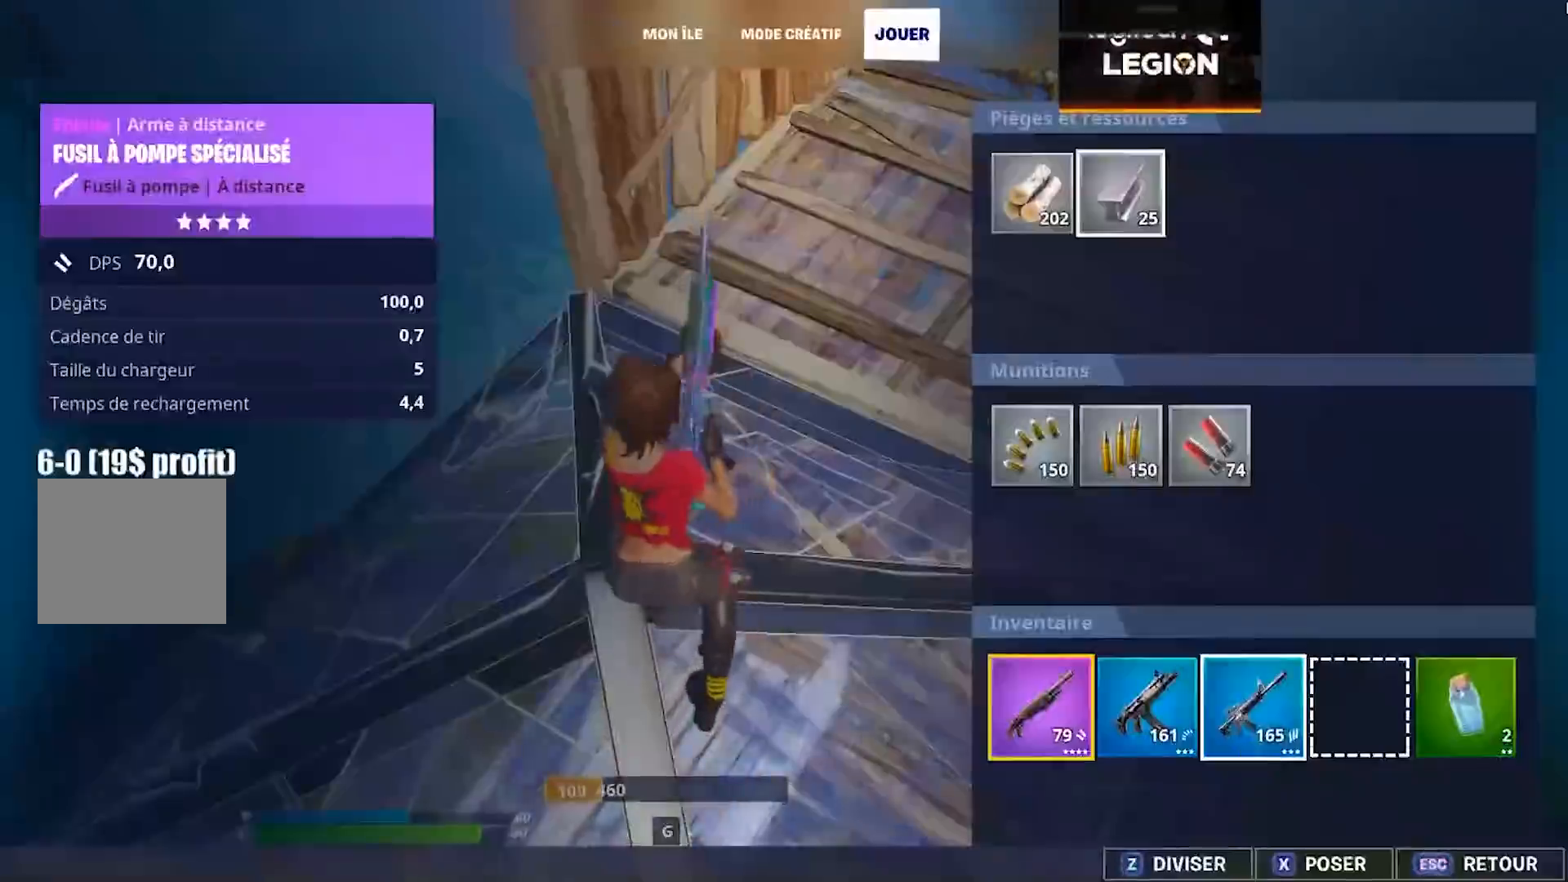
{"buttons": [], "left_stick": "down", "right_stick": "center", "events": [[17, "DPAD_UP", "down"], [83, "DPAD_UP", "up"], [133, "DPAD_UP", "down"], [233, "DPAD_UP", "up"], [267, "TRIANGLE", "down"], [333, "TRIANGLE", "up"], [400, "CIRCLE", "down"], [483, "CIRCLE", "up"], [500, "left_stick", "down"]]}
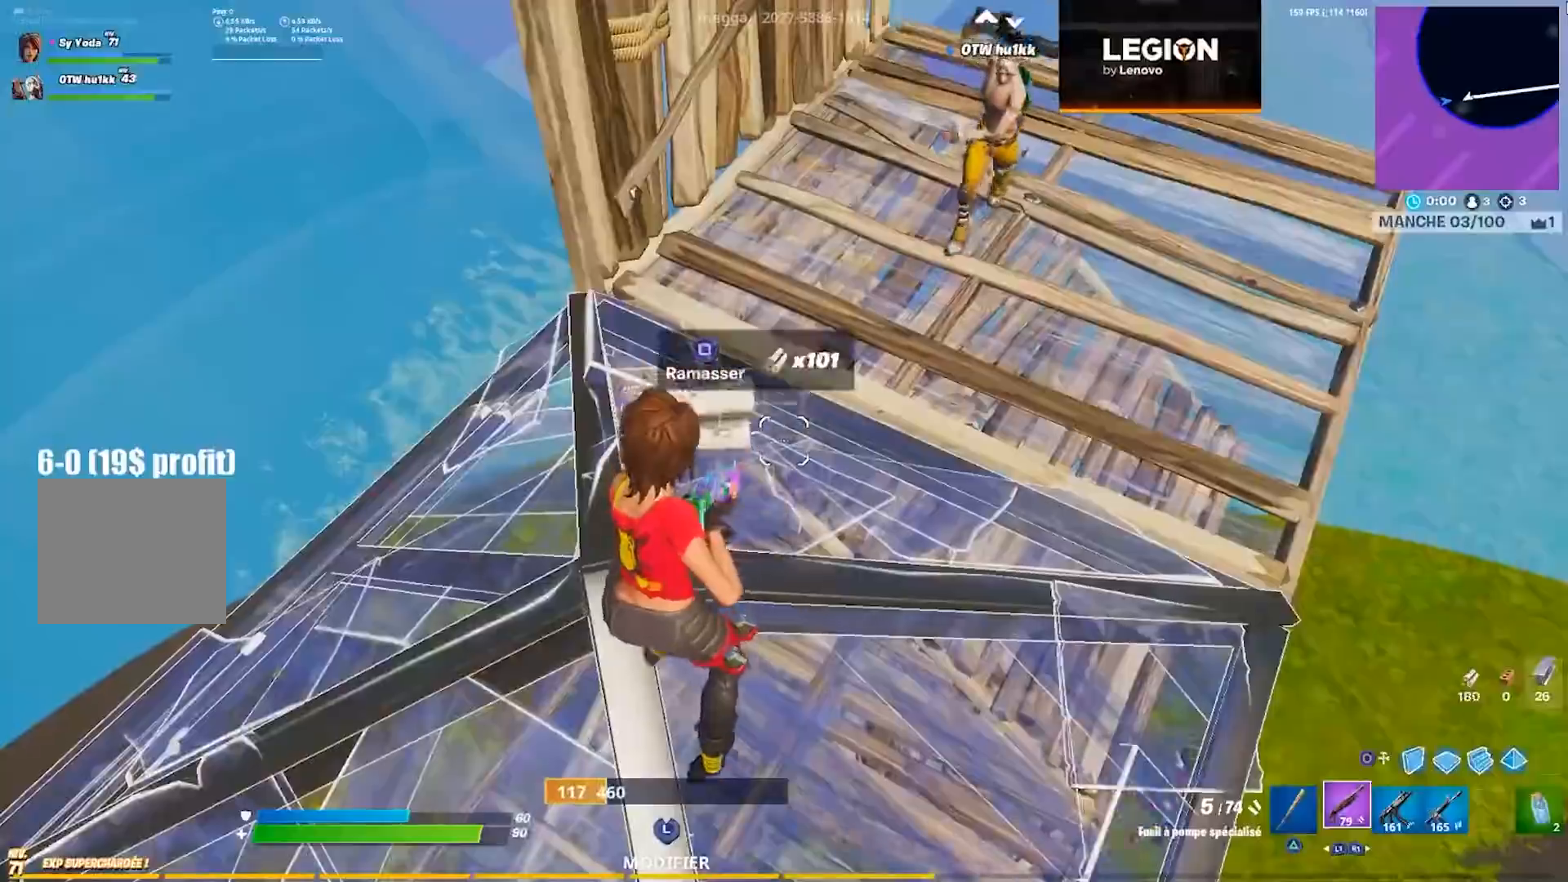
{"buttons": [], "left_stick": "up", "right_stick": "center", "events": [[100, "right_stick", "down-right"], [150, "right_stick", "right"], [250, "CIRCLE", "down"], [267, "left_stick", "right"], [317, "CIRCLE", "up"], [350, "right_stick", "center"], [383, "left_stick", "up"]]}
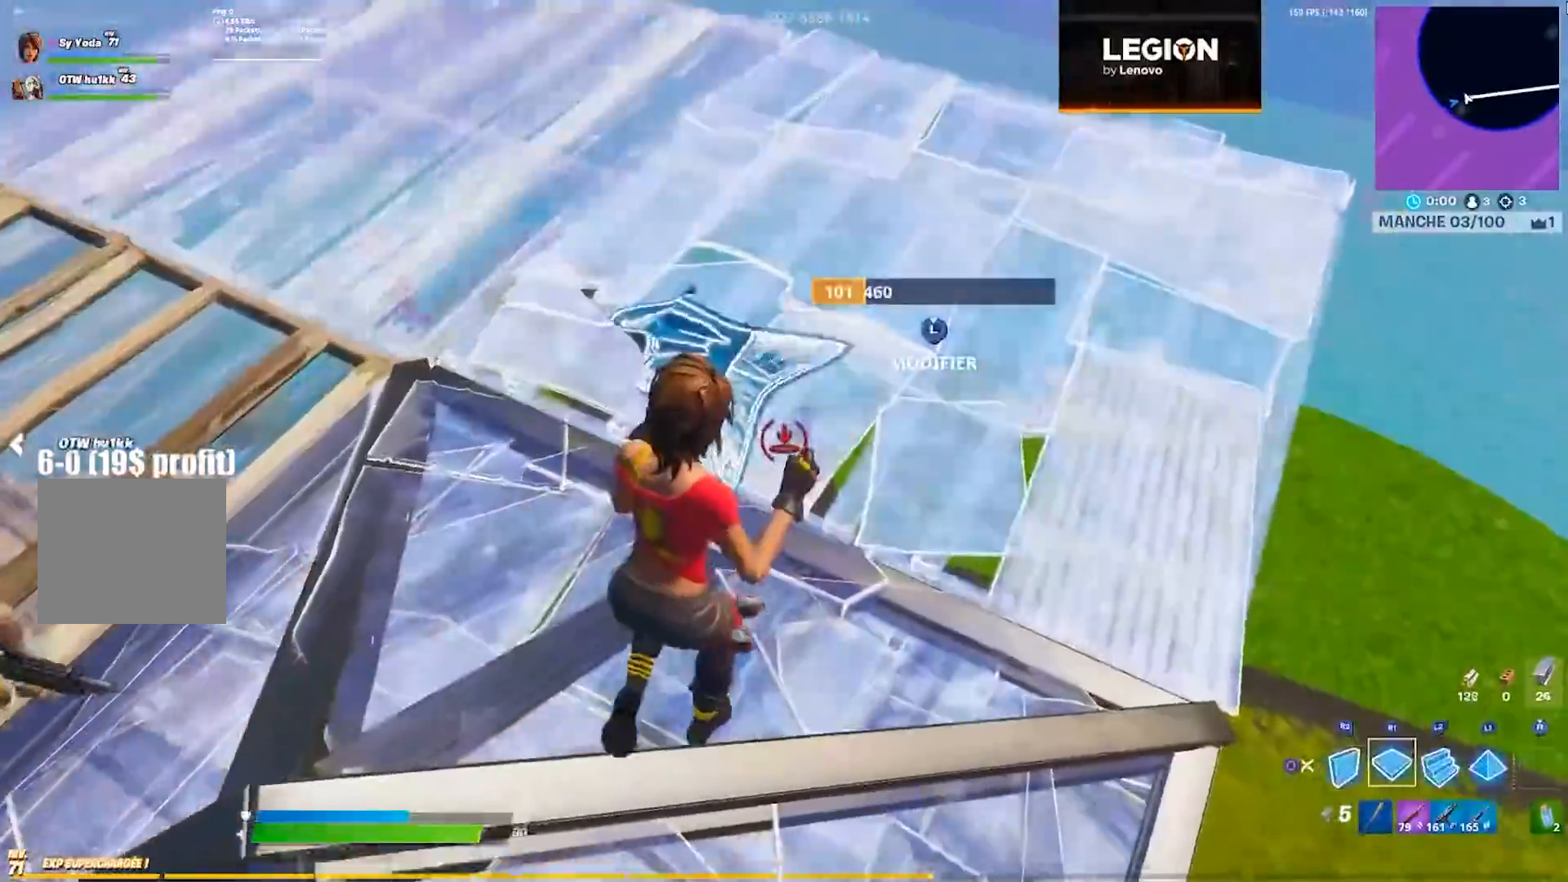
{"buttons": [], "left_stick": "right", "right_stick": "down-right", "events": [[83, "right_stick", "up-left"], [183, "right_stick", "center"], [200, "left_stick", "up-right"], [300, "CIRCLE", "down"], [300, "left_stick", "right"], [367, "CIRCLE", "up"], [483, "right_stick", "down-right"]]}
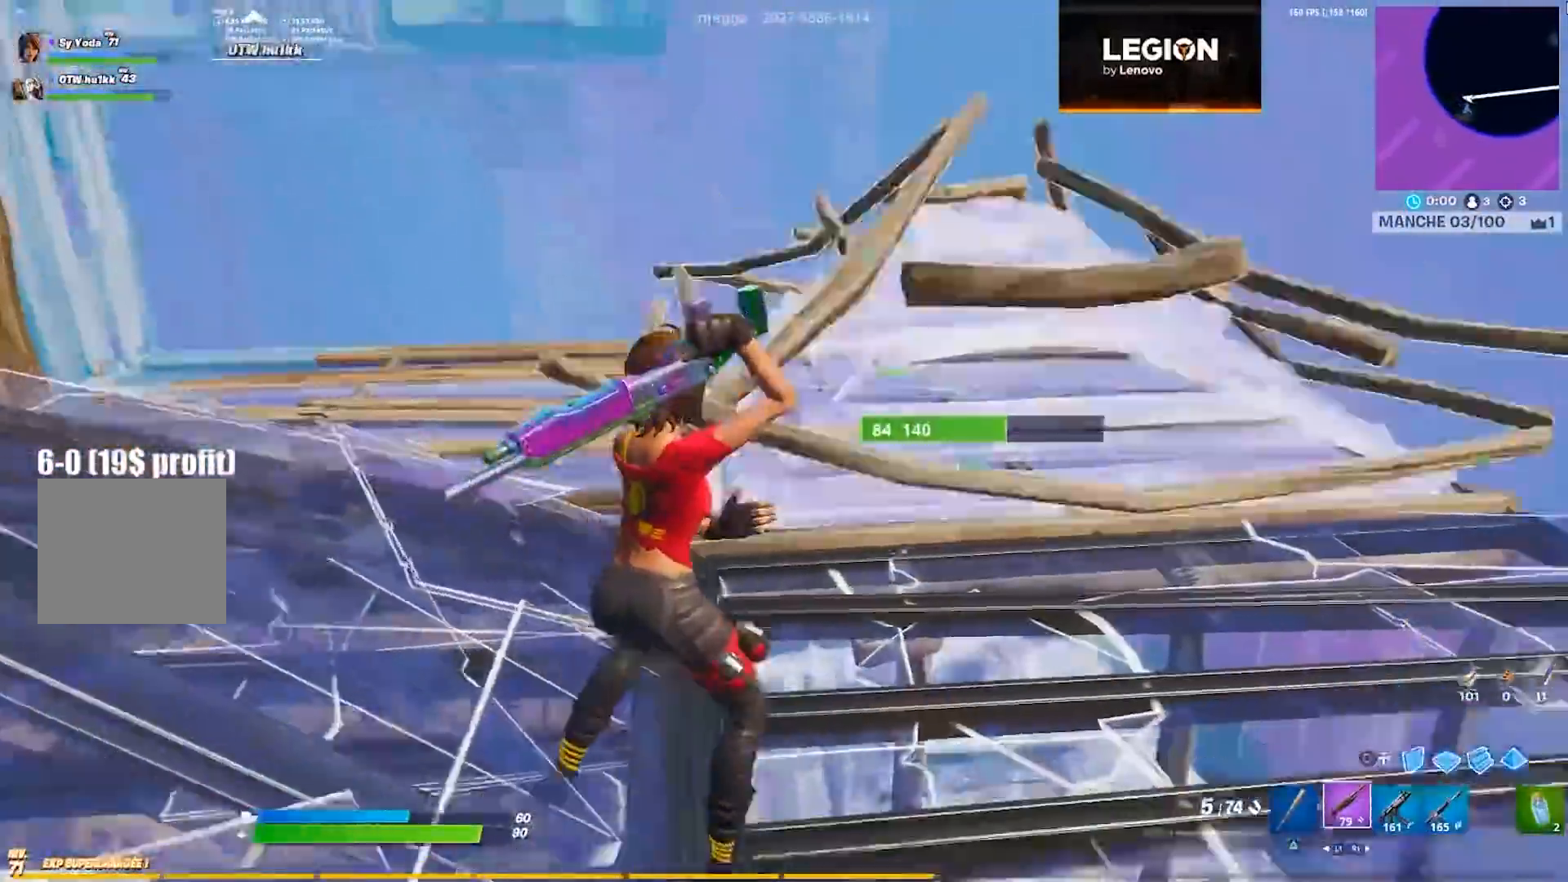
{"buttons": [], "left_stick": "right", "right_stick": "center", "events": [[83, "right_stick", "center"], [233, "right_stick", "down-right"], [350, "right_stick", "center"]]}
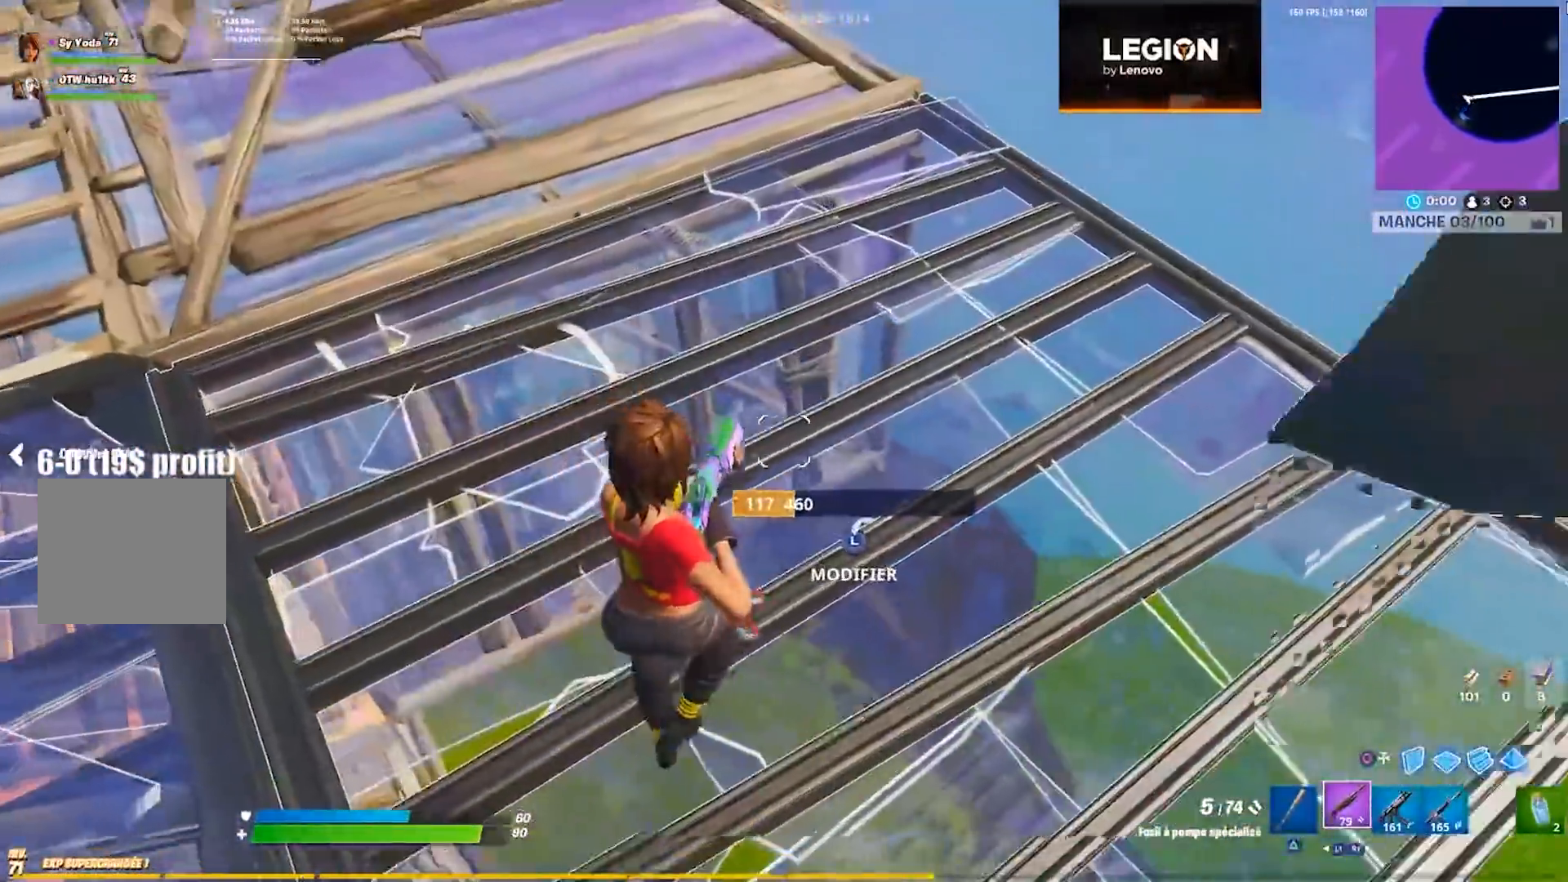
{"buttons": ["CIRCLE"], "left_stick": "down-right", "right_stick": "right", "events": [[33, "left_stick", "down-right"], [83, "right_stick", "left"], [150, "right_stick", "center"], [350, "right_stick", "right"], [483, "CIRCLE", "down"]]}
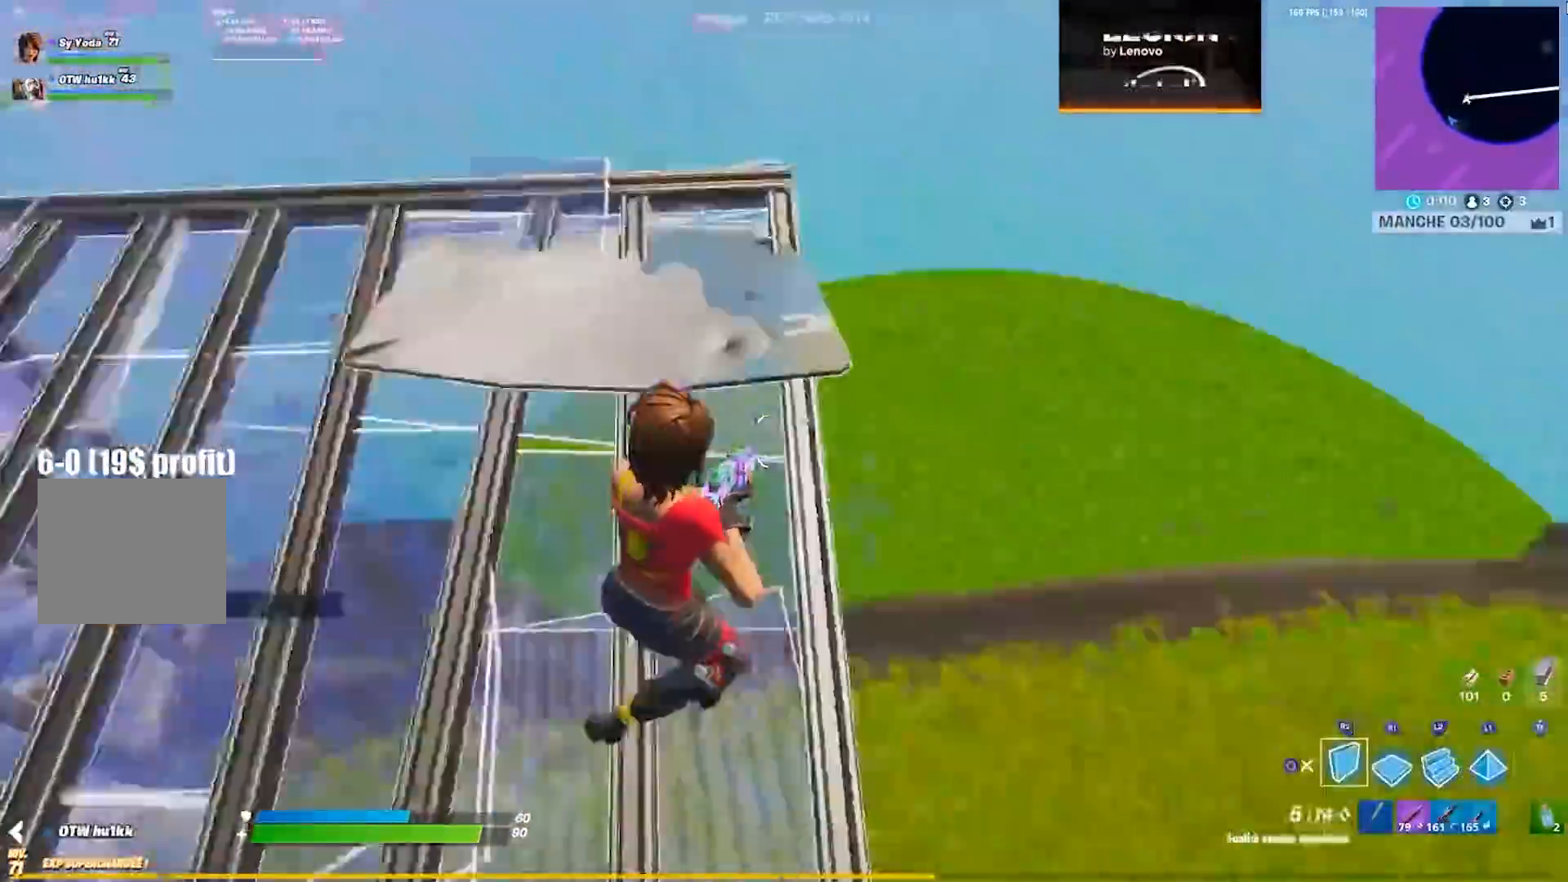
{"buttons": ["CIRCLE"], "left_stick": "up", "right_stick": "up-right", "events": [[50, "left_stick", "up-right"], [67, "CIRCLE", "up"], [117, "right_stick", "center"], [167, "CIRCLE", "down"], [250, "CIRCLE", "up"], [400, "right_stick", "up-right"], [467, "left_stick", "up"], [483, "CIRCLE", "down"]]}
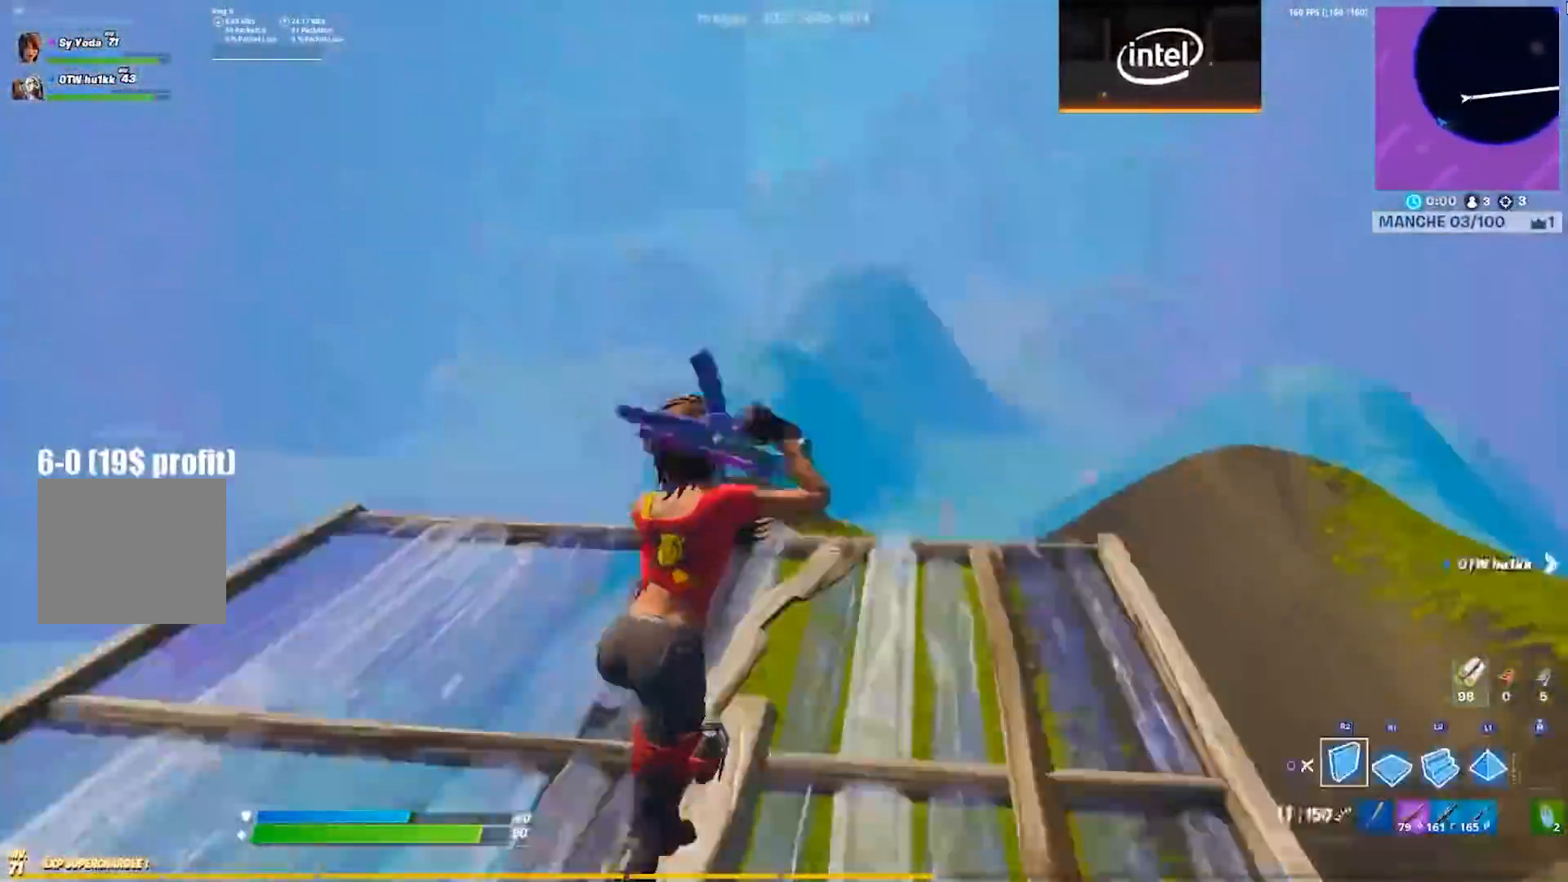
{"buttons": [], "left_stick": "right", "right_stick": "left", "events": [[50, "right_stick", "center"], [67, "CIRCLE", "up"], [83, "L2", "down"], [150, "CIRCLE", "down"], [200, "CIRCLE", "up"], [217, "L2", "up"], [300, "right_stick", "left"], [383, "CROSS", "down"], [383, "left_stick", "up-right"], [483, "left_stick", "right"], [500, "CROSS", "up"]]}
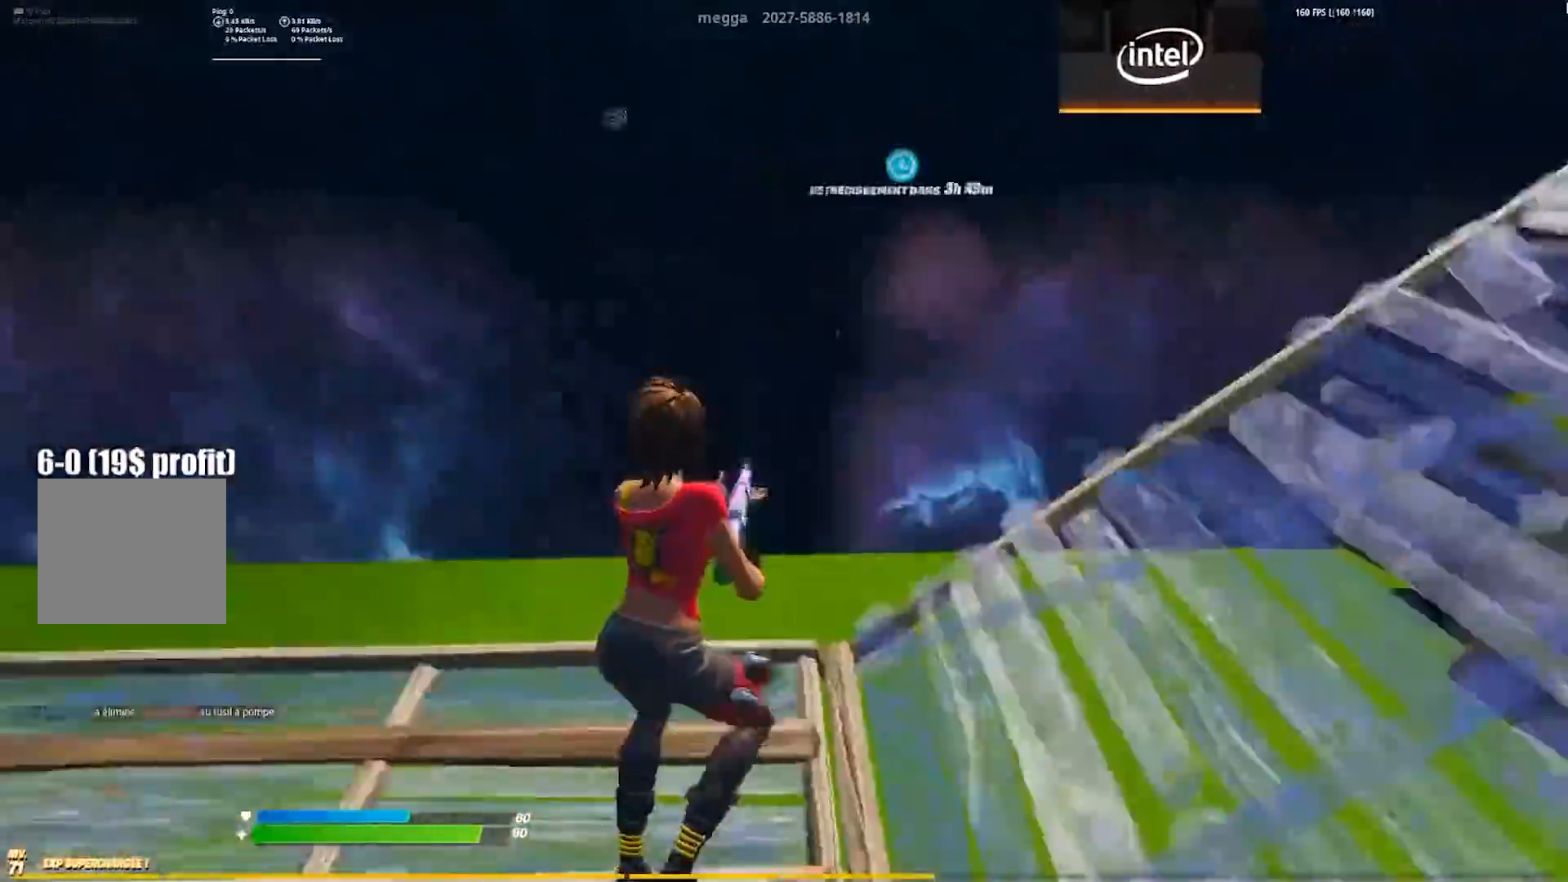
{"buttons": [], "left_stick": "down-left", "right_stick": "center", "events": [[117, "left_stick", "down-right"], [217, "right_stick", "center"], [317, "SQUARE", "down"], [367, "SQUARE", "up"], [367, "left_stick", "down-left"], [433, "SQUARE", "down"], [483, "SQUARE", "up"]]}
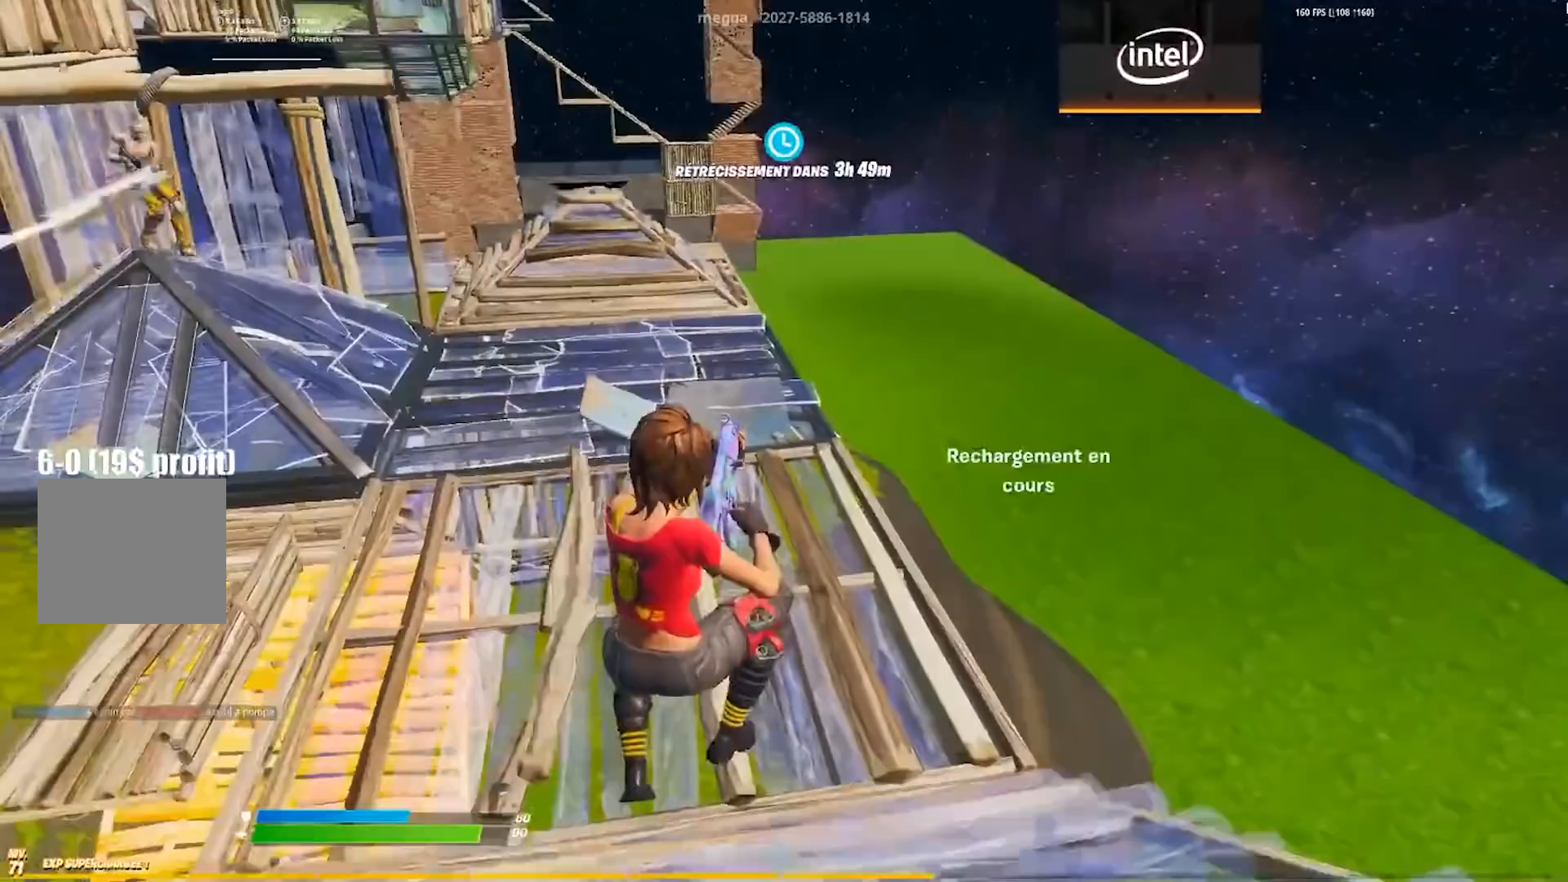
{"buttons": ["TOUCHPAD"], "left_stick": "center", "right_stick": "center", "events": [[33, "left_stick", "left"], [167, "left_stick", "center"], [483, "TOUCHPAD", "down"]]}
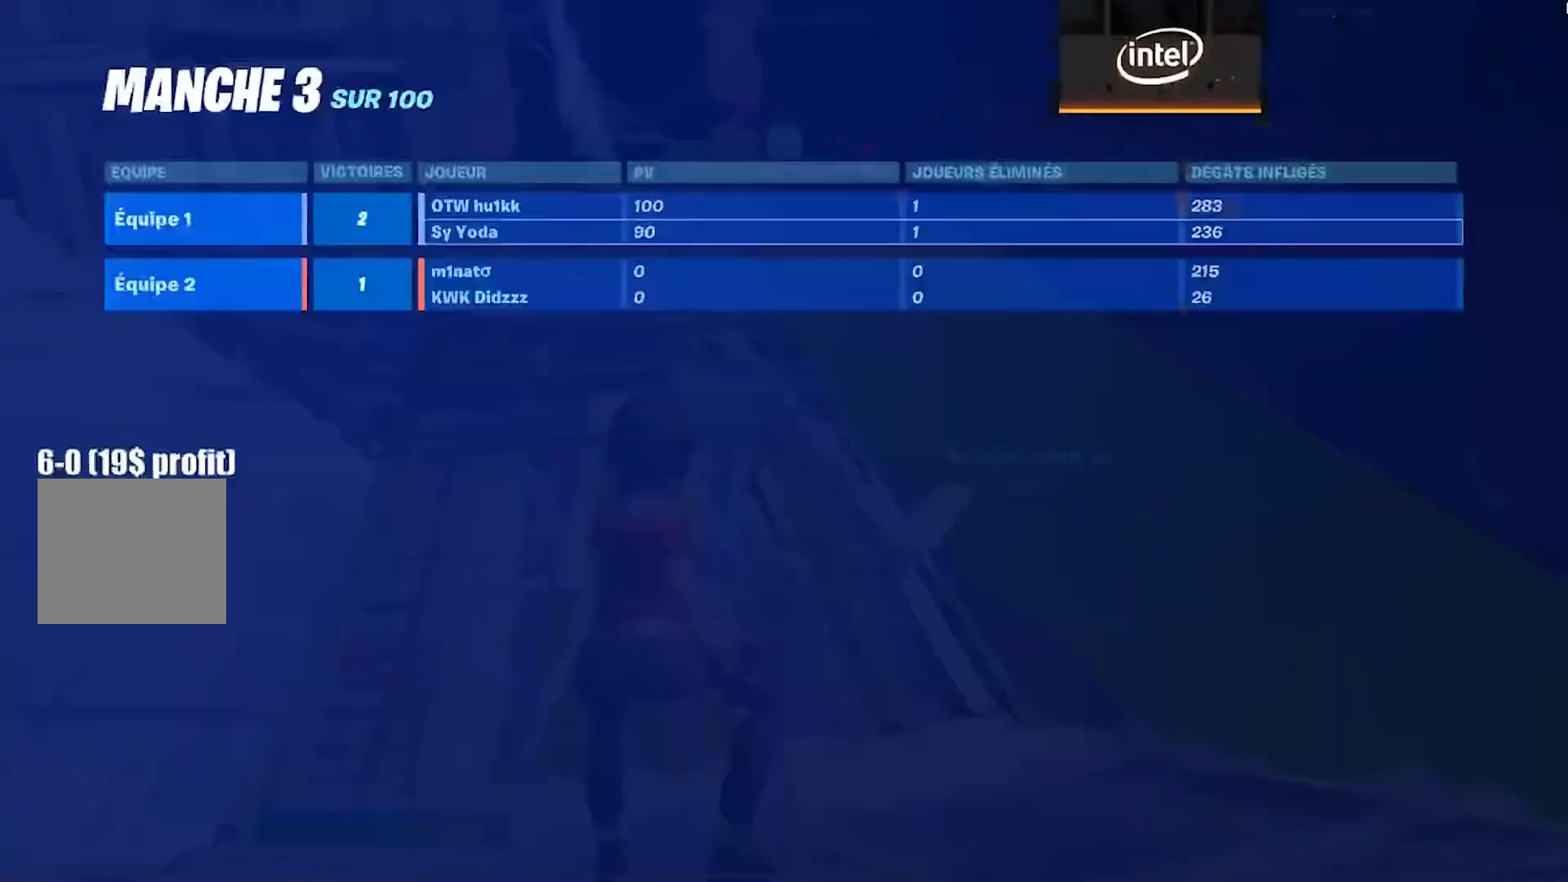
{"buttons": [], "left_stick": "center", "right_stick": "center", "events": [[67, "TOUCHPAD", "up"]]}